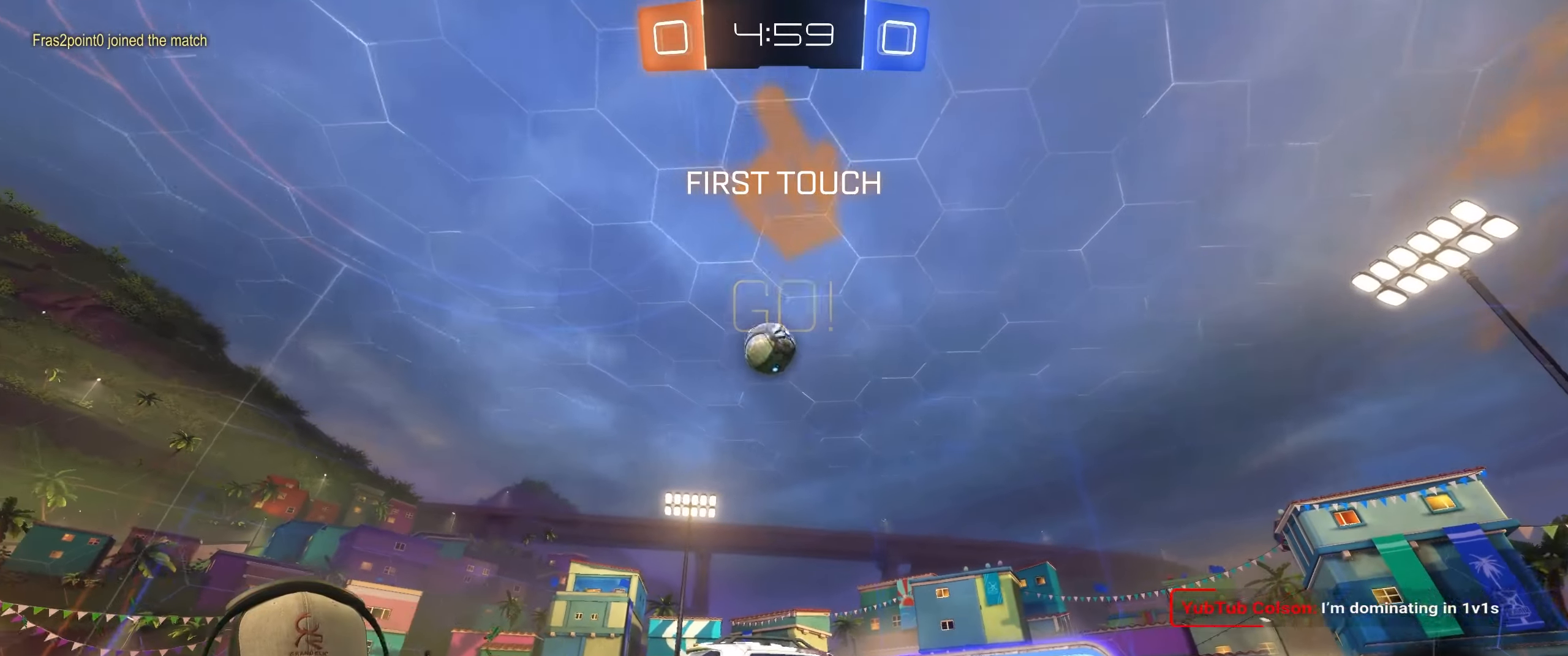
Gameplay with a controller (PlayStation layout); each line is a JSON object with the inputs held at the frame after it. "events" lists button and stick changes between this image and that frame as [ms after this image, input, new state], when the widget could be followed in between.
{"buttons": [], "left_stick": "down", "right_stick": "center", "events": [[50, "R2", "up"], [250, "R2", "down"], [367, "left_stick", "down"], [450, "R2", "up"]]}
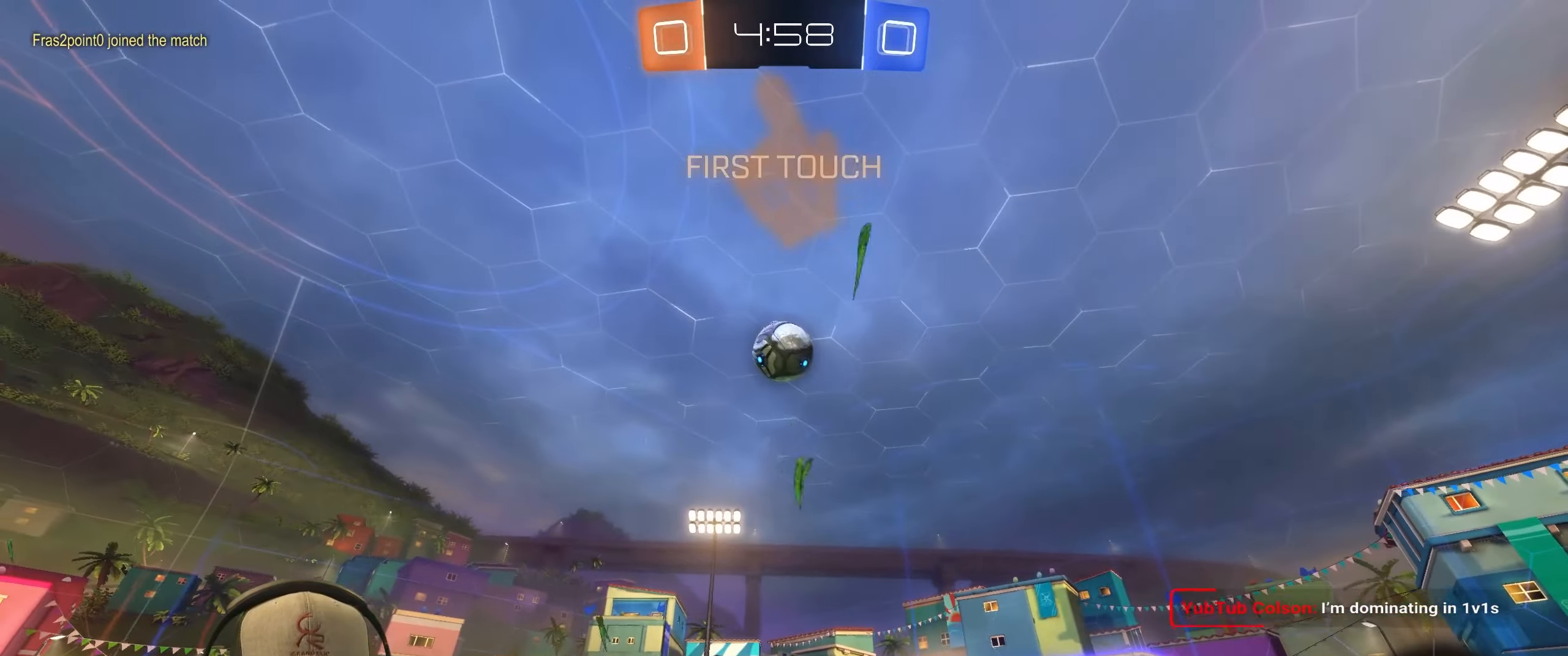
{"buttons": ["CROSS"], "left_stick": "down", "right_stick": "center", "events": [[83, "R2", "down"], [150, "left_stick", "center"], [317, "R2", "up"], [350, "left_stick", "down-left"], [400, "CROSS", "down"], [467, "left_stick", "down"]]}
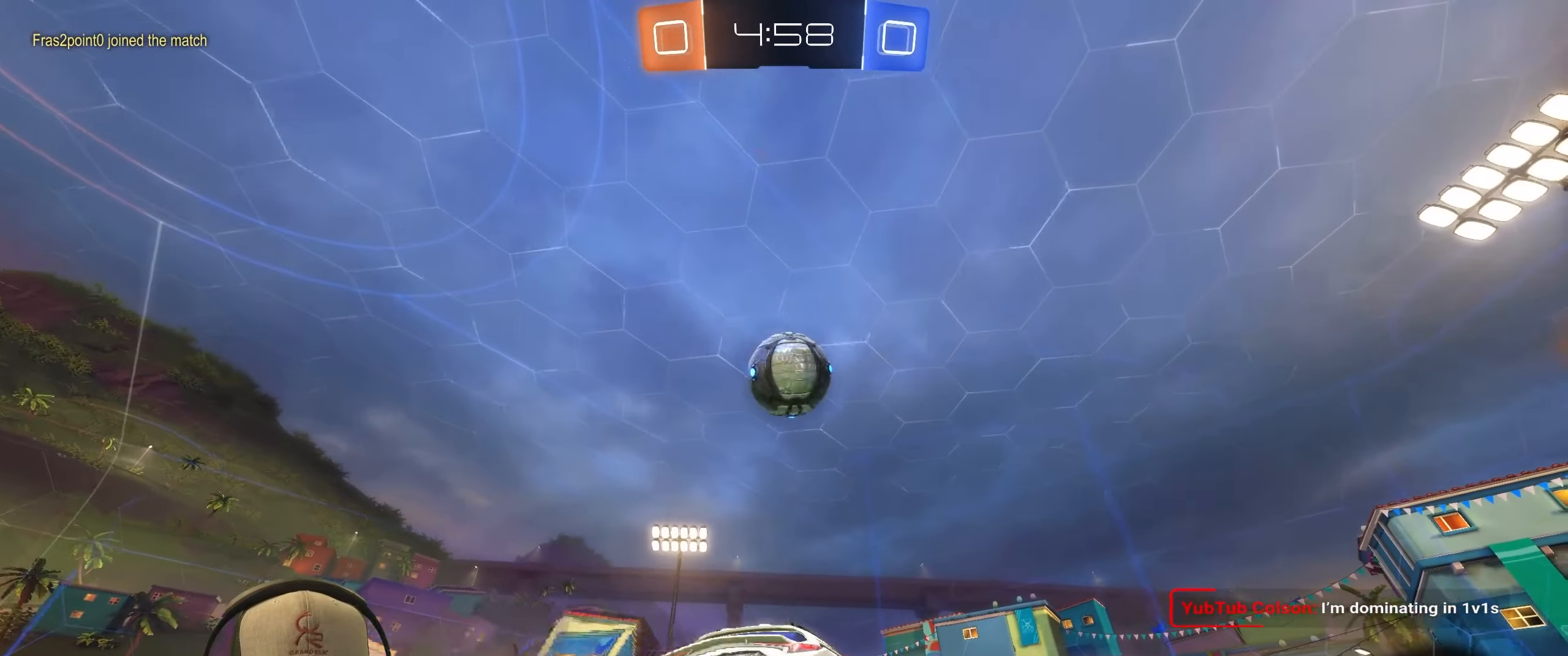
{"buttons": ["CROSS", "R1"], "left_stick": "up", "right_stick": "center", "events": [[33, "left_stick", "down-right"], [50, "R1", "down"], [100, "CROSS", "up"], [233, "left_stick", "center"], [317, "left_stick", "up"], [467, "CROSS", "down"]]}
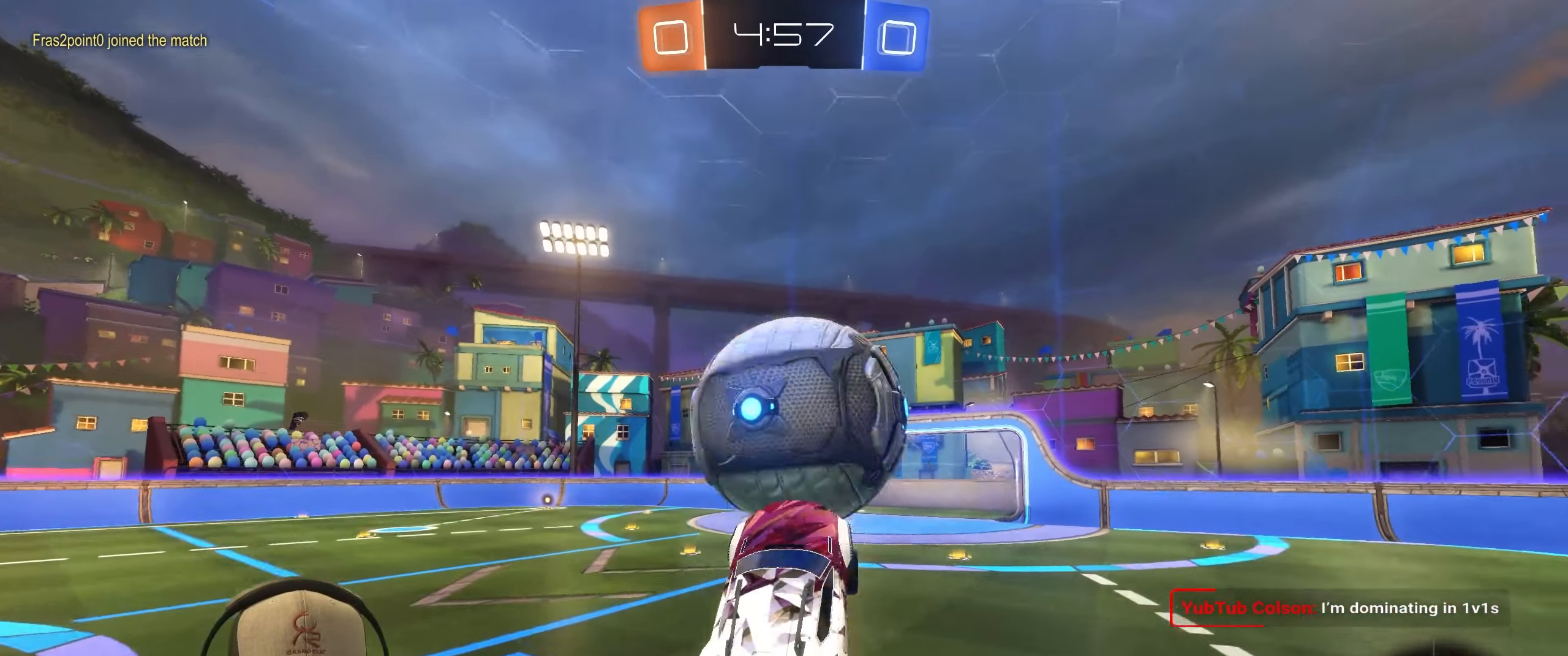
{"buttons": [], "left_stick": "down", "right_stick": "up-left", "events": [[50, "L1", "down"], [117, "CROSS", "up"], [117, "left_stick", "down"], [167, "L1", "up"], [483, "R1", "up"], [500, "right_stick", "up-left"]]}
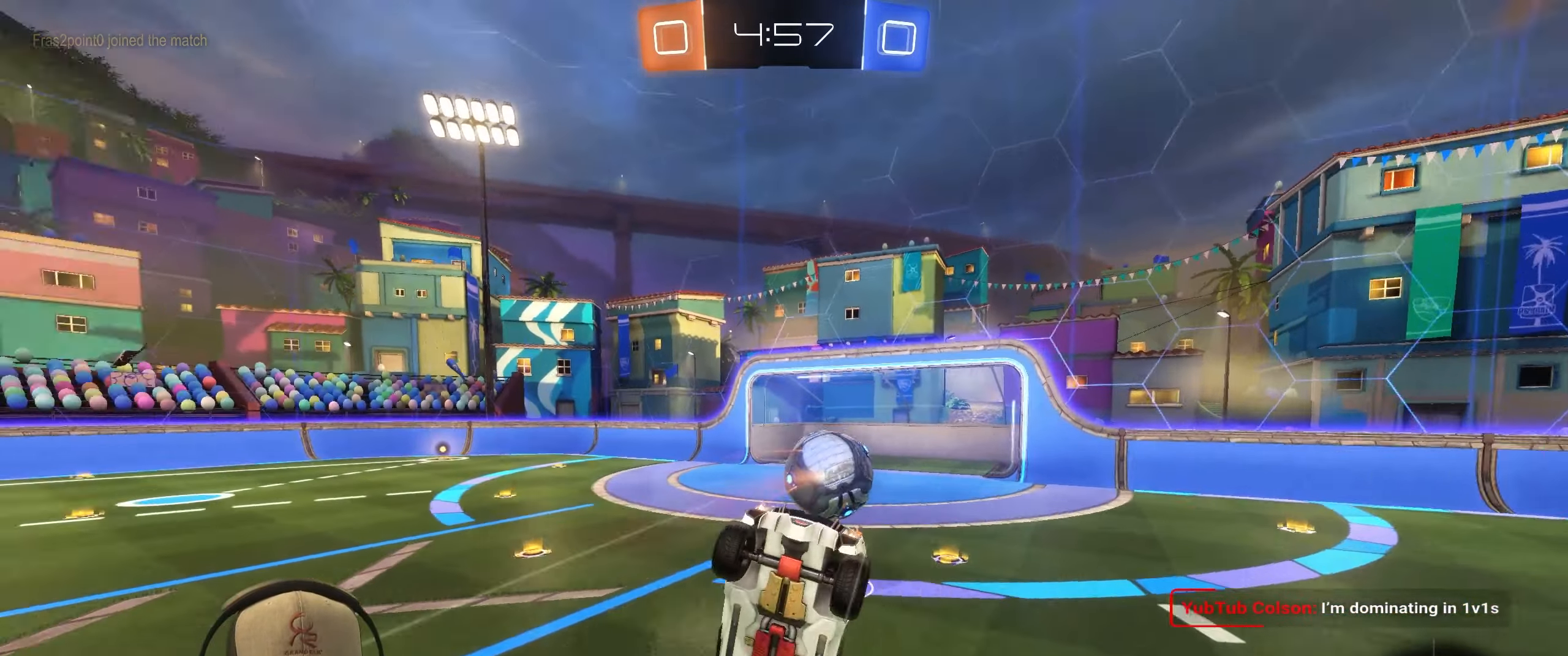
{"buttons": [], "left_stick": "up", "right_stick": "left", "events": [[17, "right_stick", "left"], [100, "left_stick", "up-right"], [383, "left_stick", "up"]]}
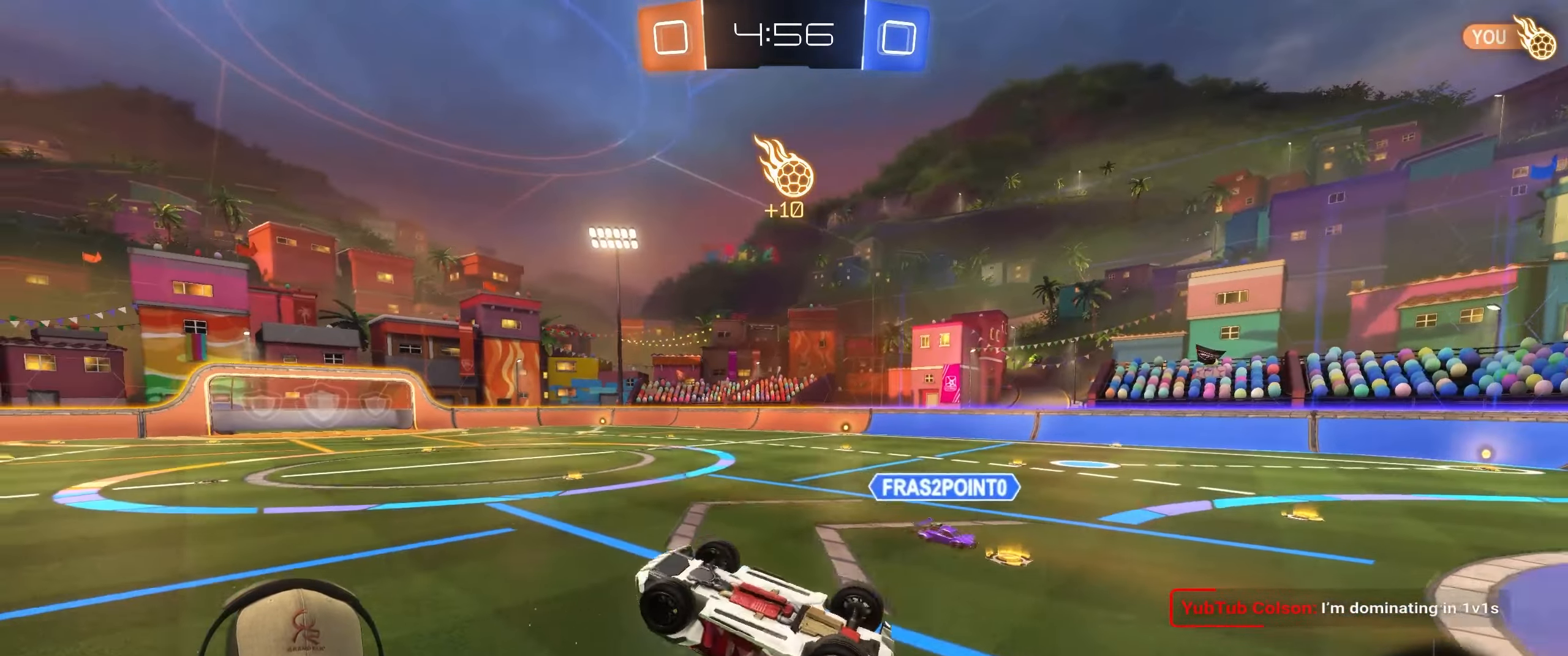
{"buttons": [], "left_stick": "up", "right_stick": "center", "events": [[83, "right_stick", "center"]]}
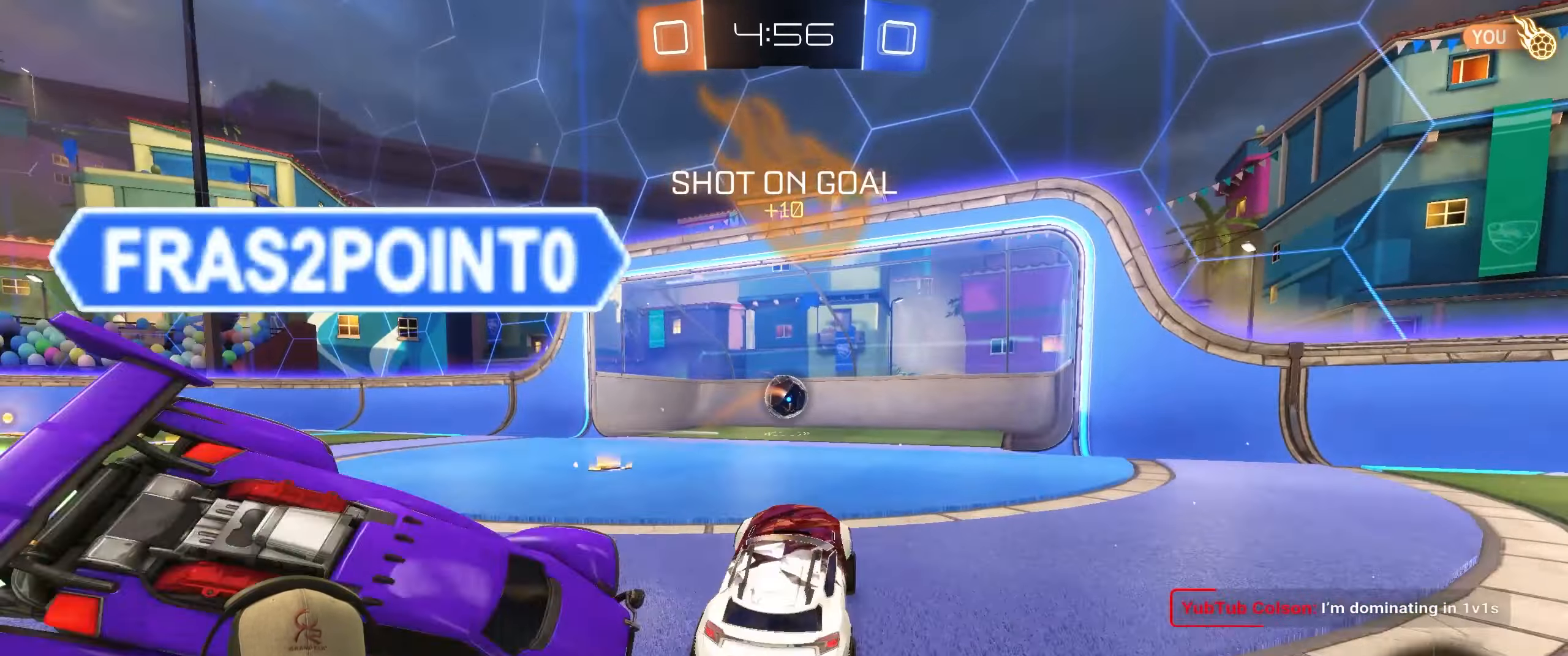
{"buttons": [], "left_stick": "down-left", "right_stick": "center", "events": [[83, "left_stick", "center"], [350, "left_stick", "down"], [400, "left_stick", "down-left"]]}
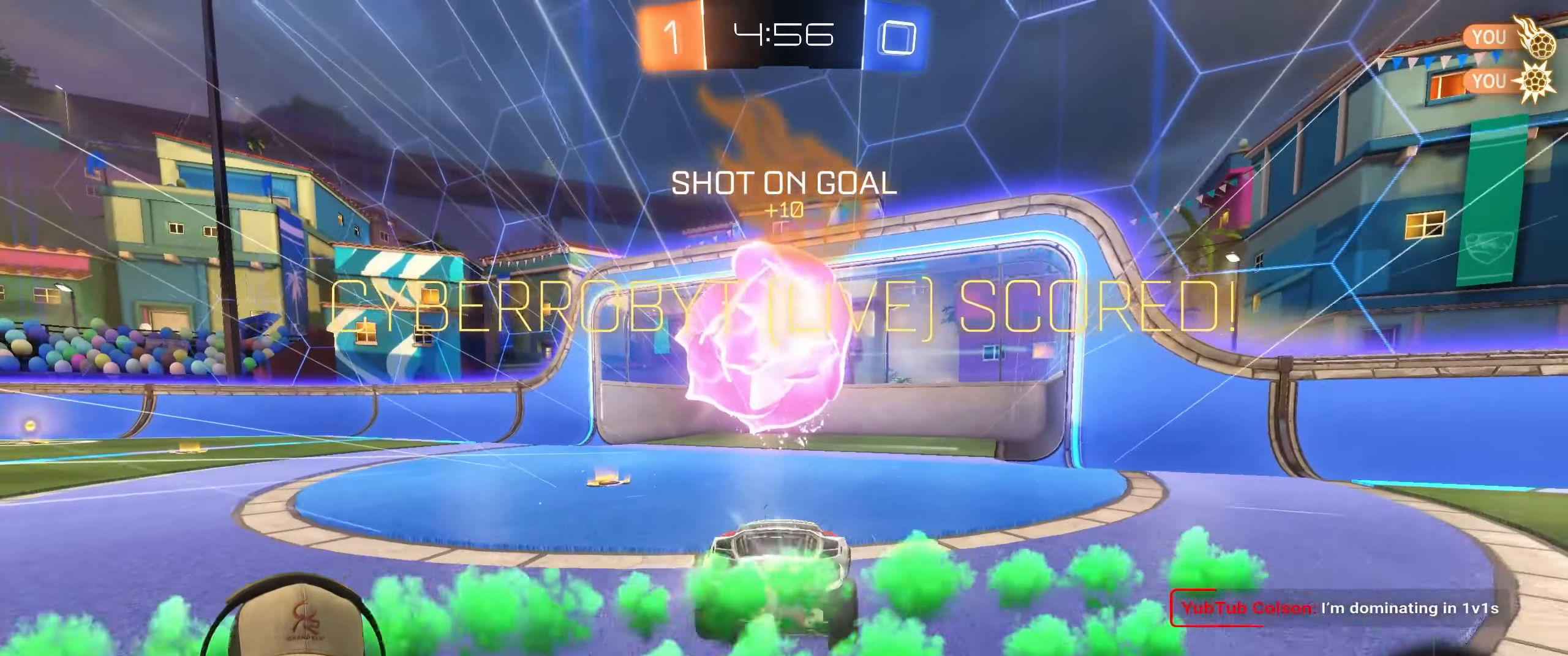
{"buttons": [], "left_stick": "down", "right_stick": "center", "events": [[133, "left_stick", "down"], [267, "CROSS", "down"], [417, "CROSS", "up"]]}
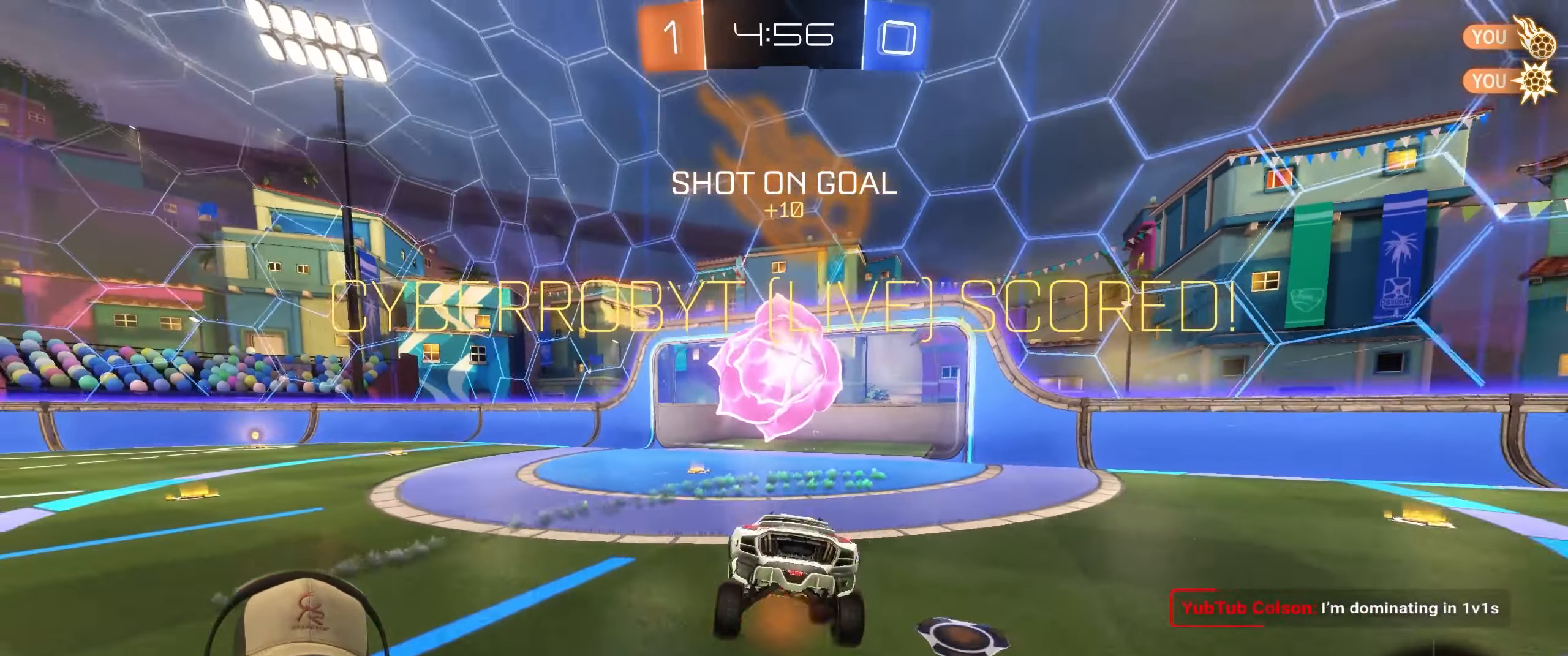
{"buttons": ["L1"], "left_stick": "up-right", "right_stick": "center", "events": [[33, "CROSS", "down"], [167, "CROSS", "up"], [333, "left_stick", "up-right"], [350, "L1", "down"]]}
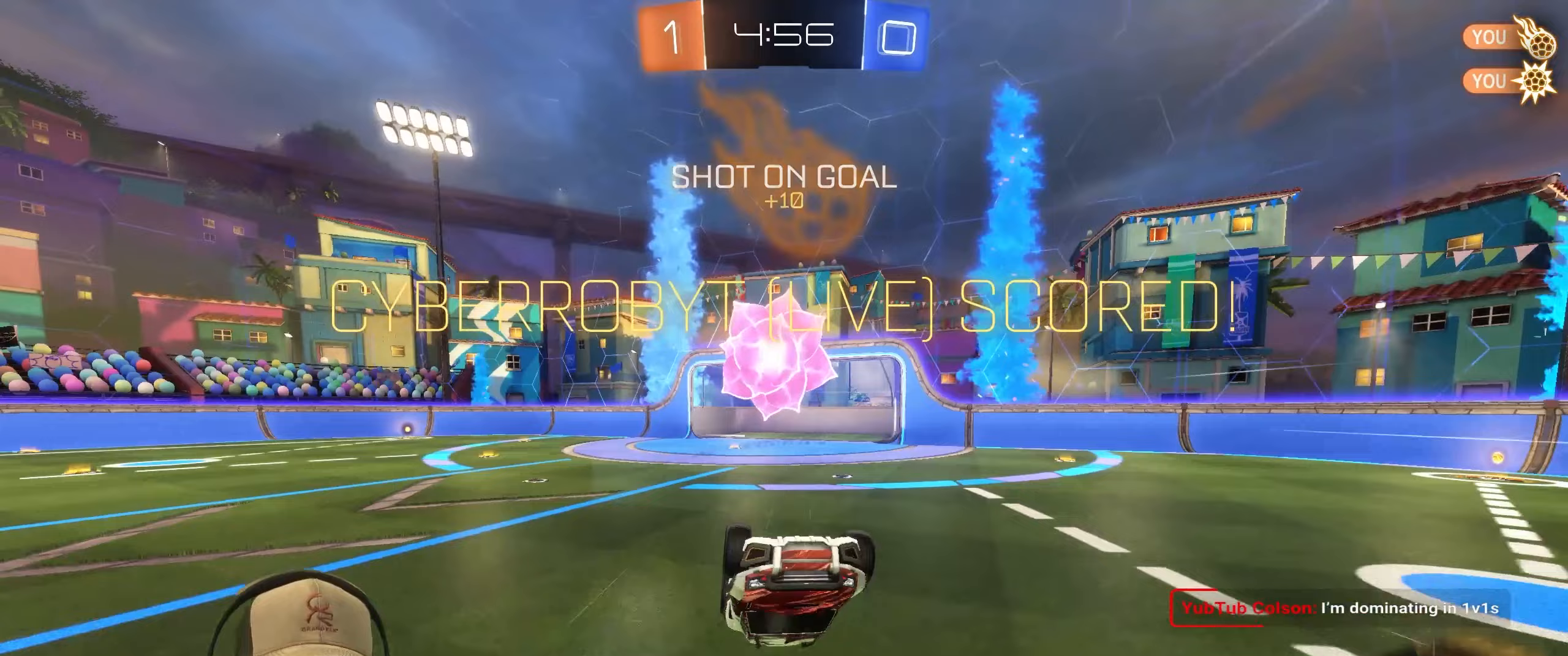
{"buttons": ["L1"], "left_stick": "right", "right_stick": "center", "events": [[400, "left_stick", "right"]]}
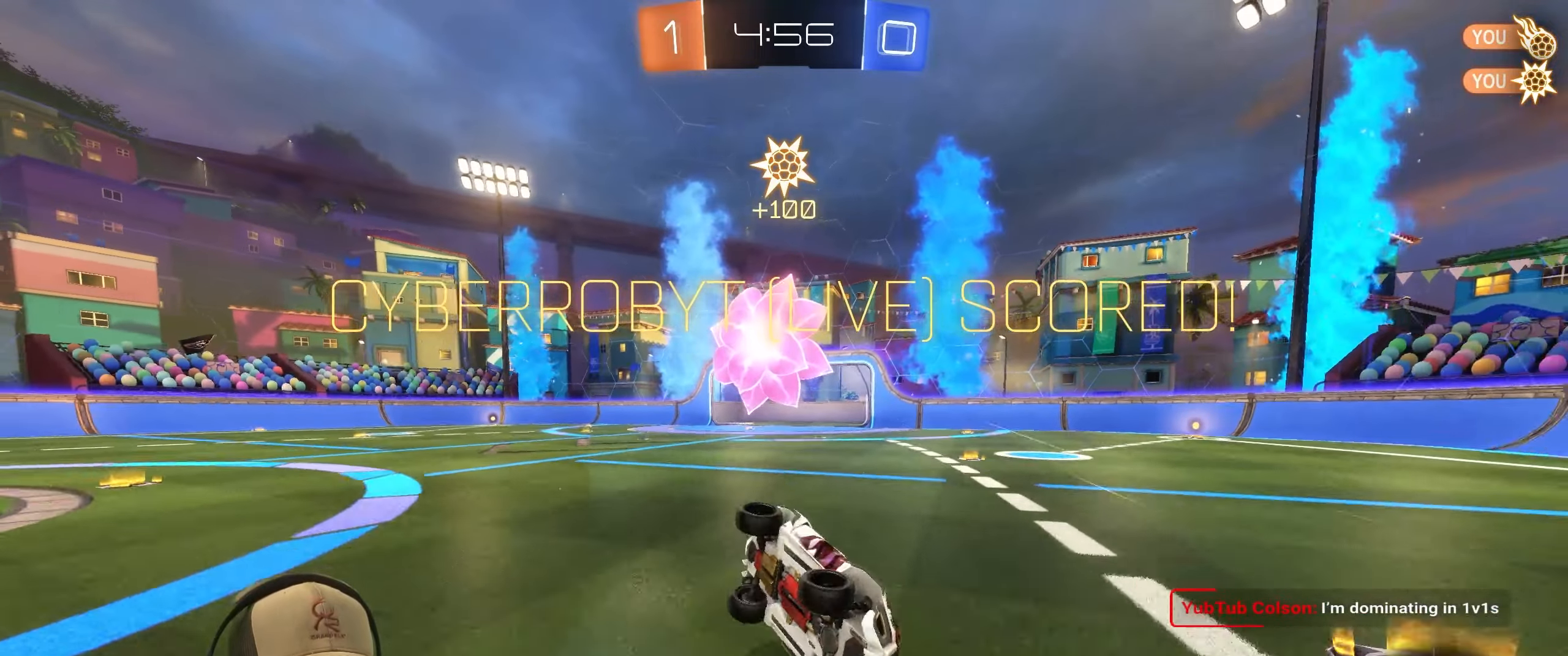
{"buttons": ["CROSS", "L1"], "left_stick": "up-right", "right_stick": "center", "events": [[67, "left_stick", "center"], [433, "CROSS", "down"], [450, "left_stick", "up-right"]]}
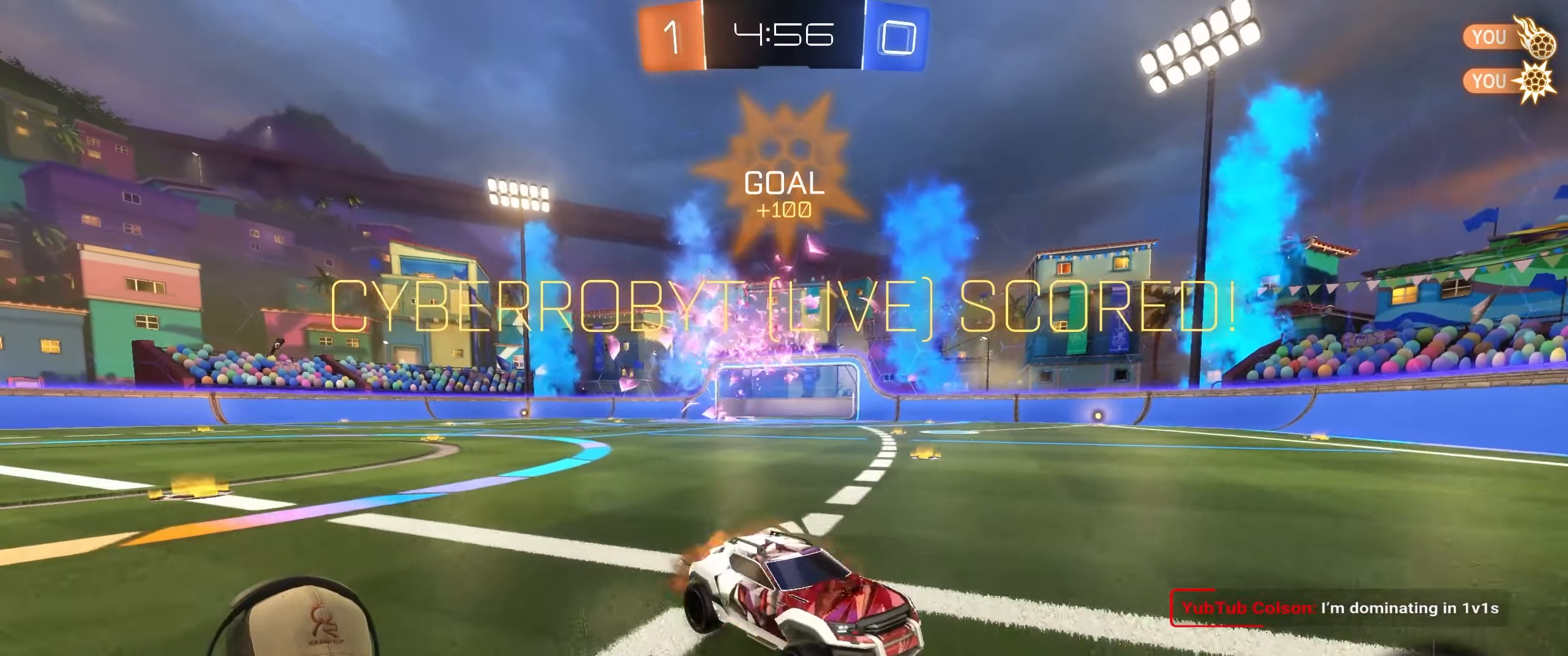
{"buttons": ["L1"], "left_stick": "center", "right_stick": "center", "events": [[33, "CROSS", "up"], [100, "CROSS", "down"], [117, "left_stick", "down-right"], [217, "CROSS", "up"], [433, "left_stick", "center"]]}
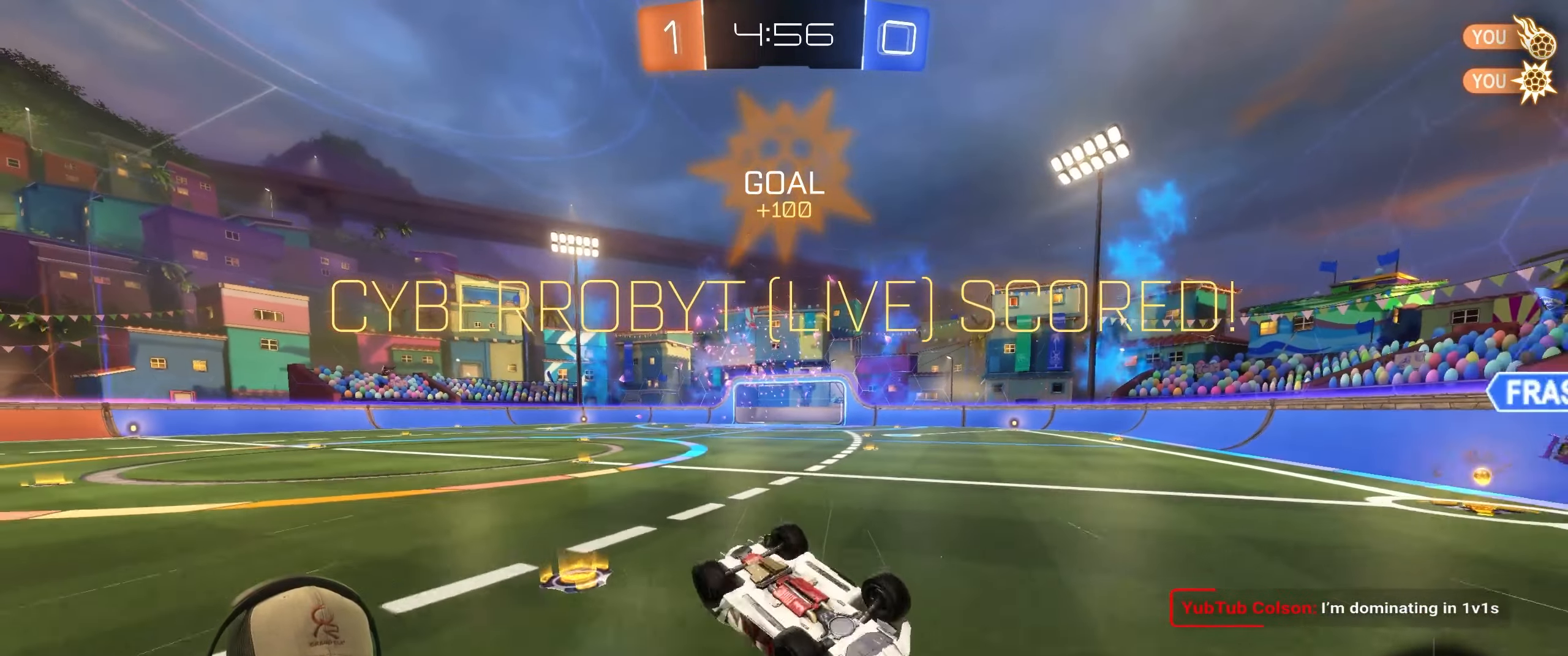
{"buttons": [], "left_stick": "center", "right_stick": "center", "events": [[67, "L1", "up"]]}
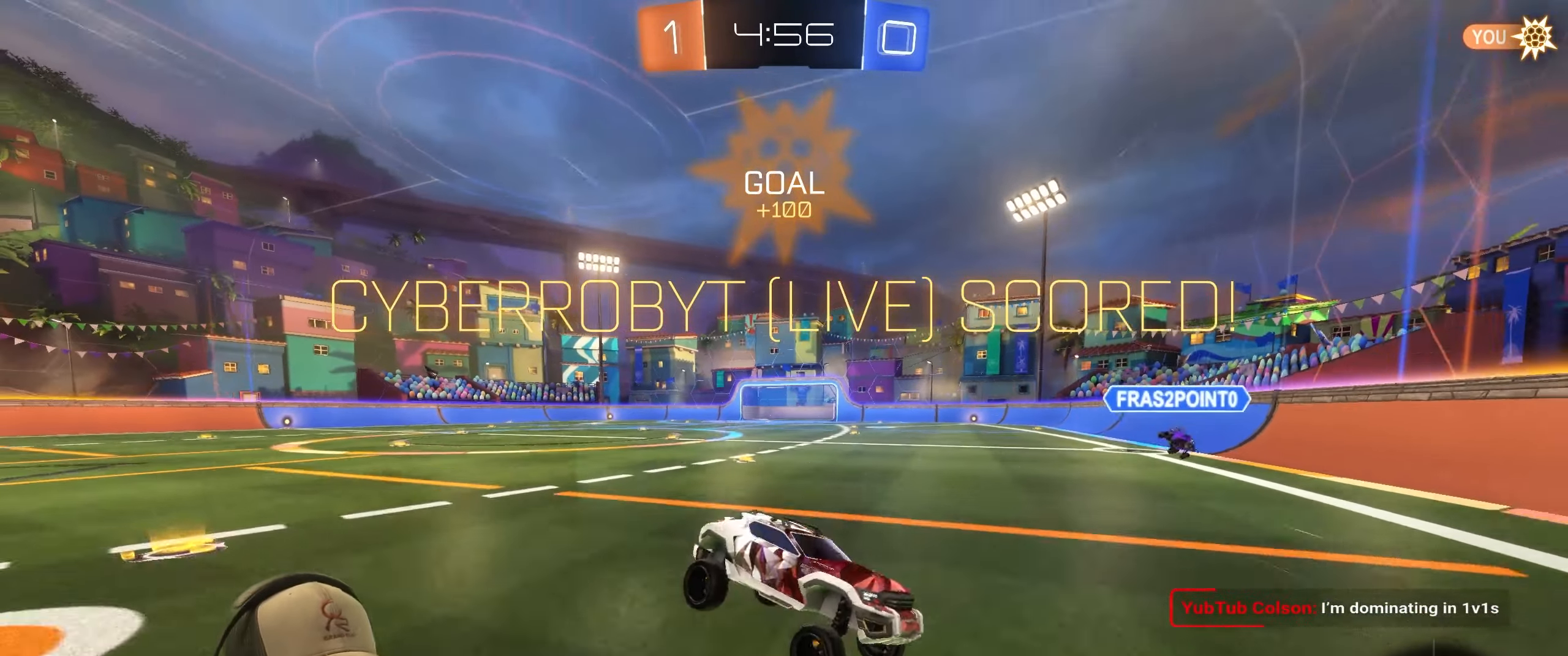
{"buttons": [], "left_stick": "center", "right_stick": "center", "events": []}
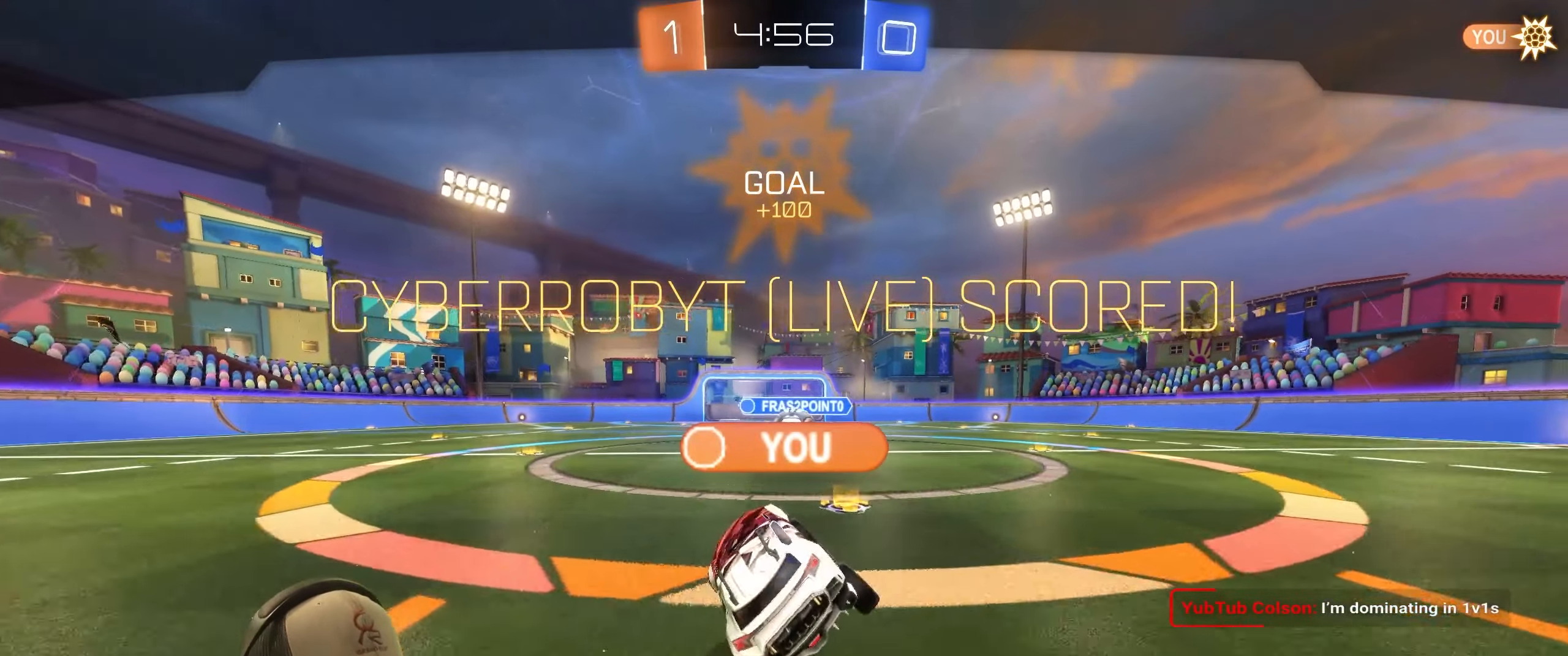
{"buttons": [], "left_stick": "center", "right_stick": "center", "events": []}
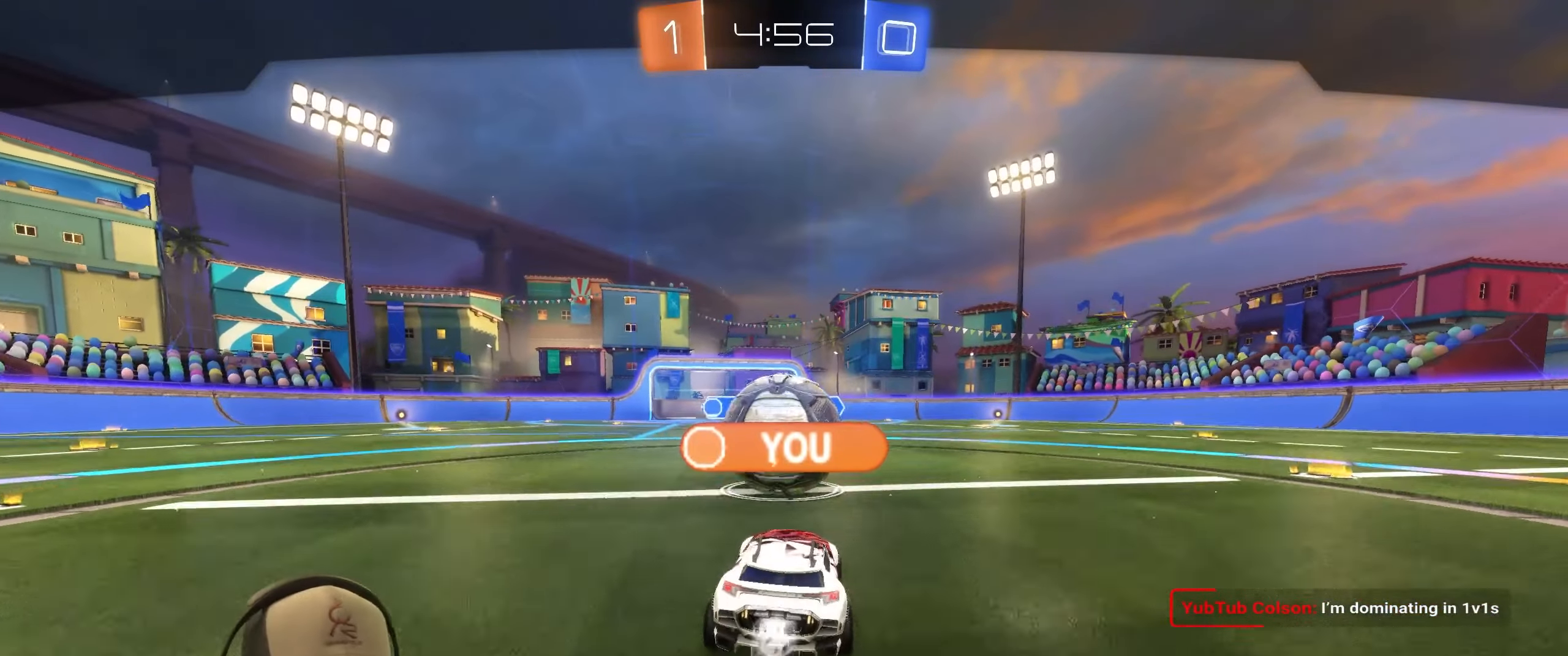
{"buttons": [], "left_stick": "center", "right_stick": "center", "events": []}
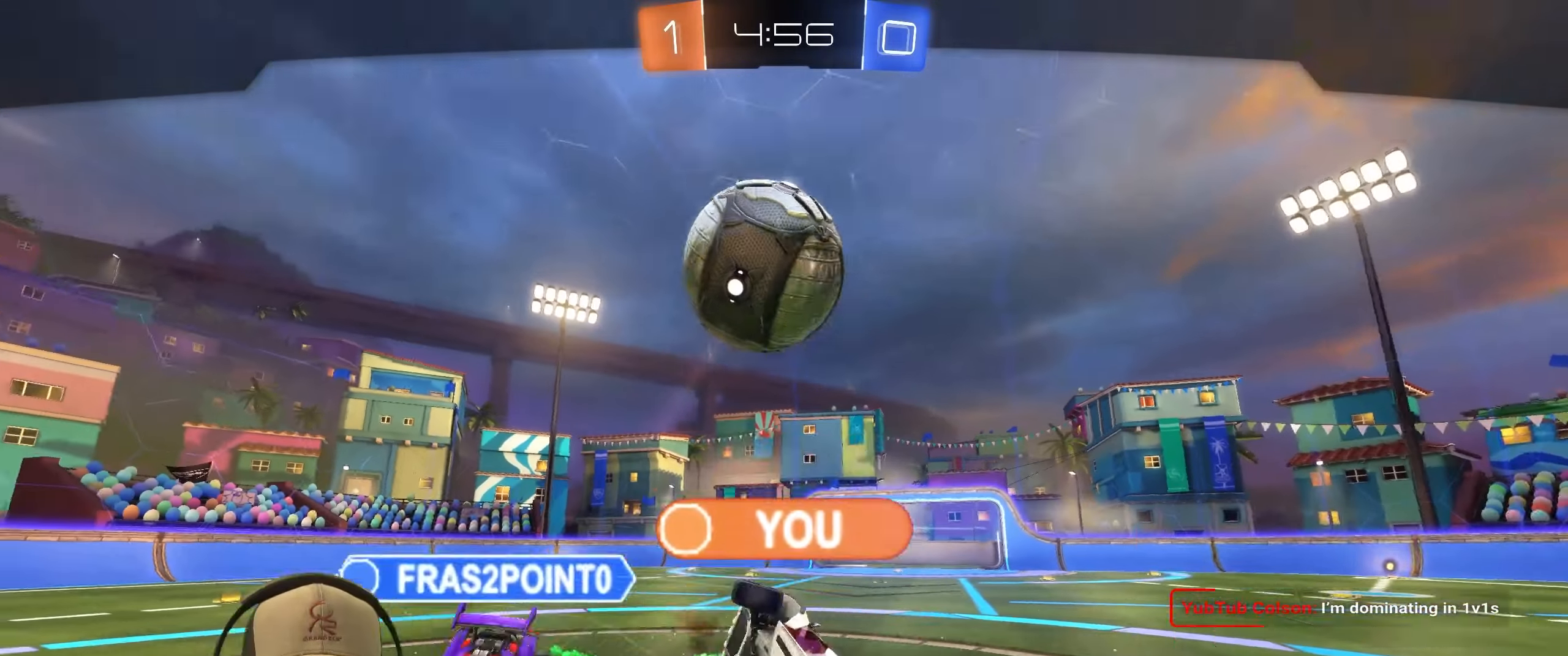
{"buttons": [], "left_stick": "center", "right_stick": "center", "events": [[167, "CROSS", "down"], [333, "CROSS", "up"]]}
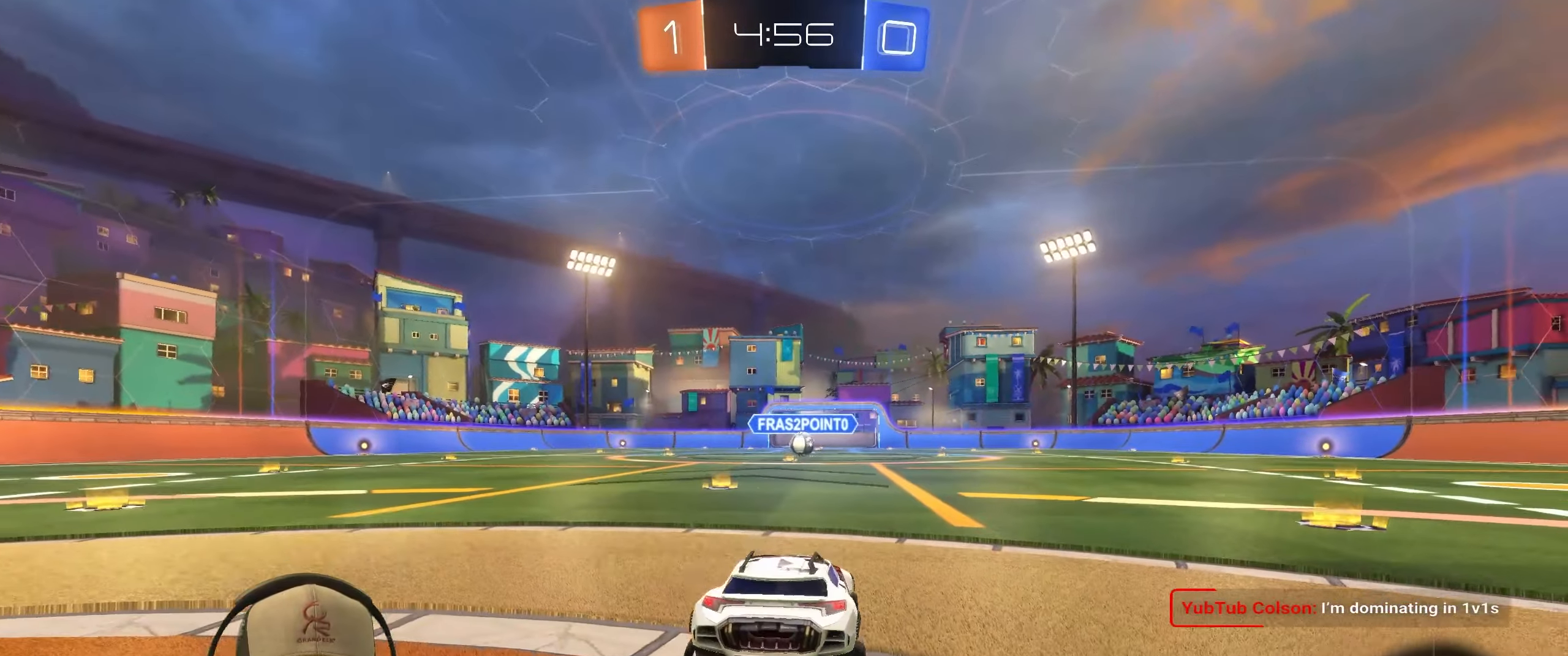
{"buttons": ["R2"], "left_stick": "right", "right_stick": "center", "events": [[267, "left_stick", "left"], [333, "R2", "down"], [467, "left_stick", "right"]]}
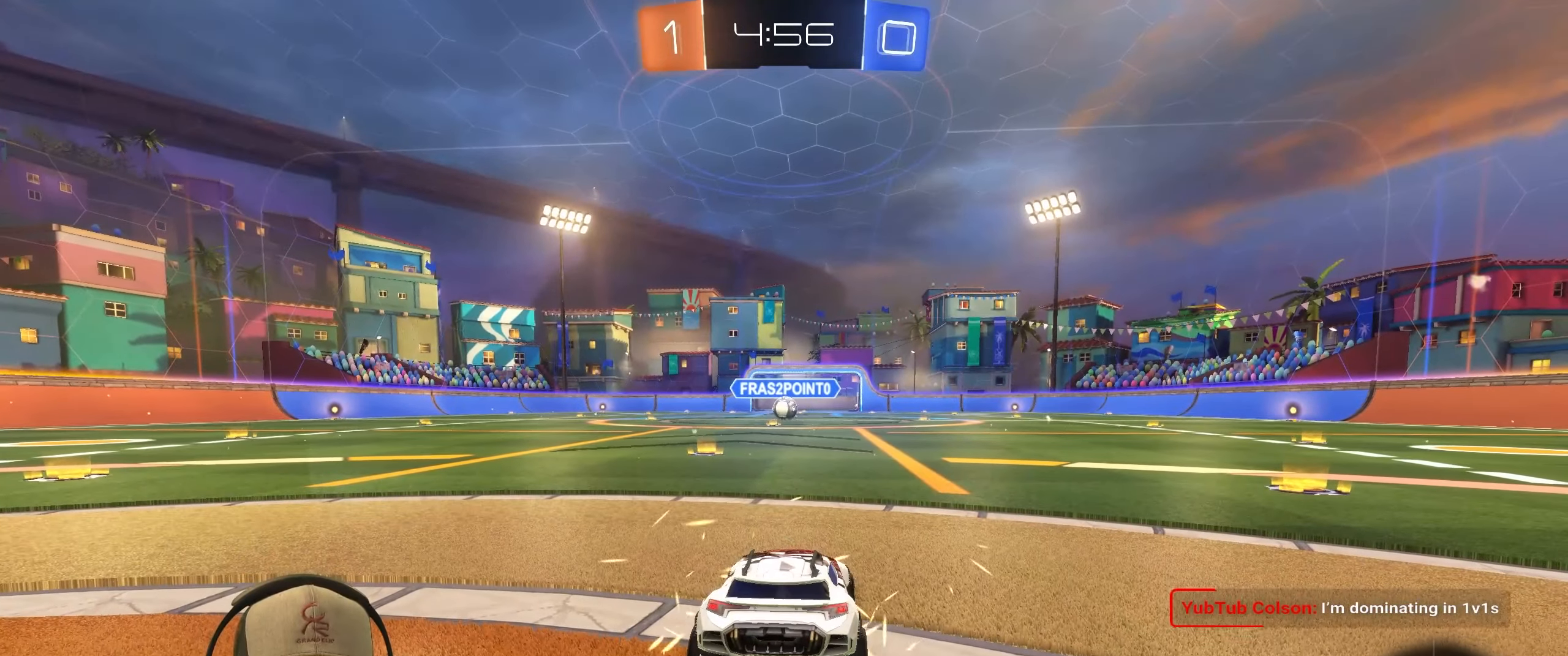
{"buttons": ["R2"], "left_stick": "center", "right_stick": "center", "events": [[133, "left_stick", "left"], [283, "left_stick", "center"]]}
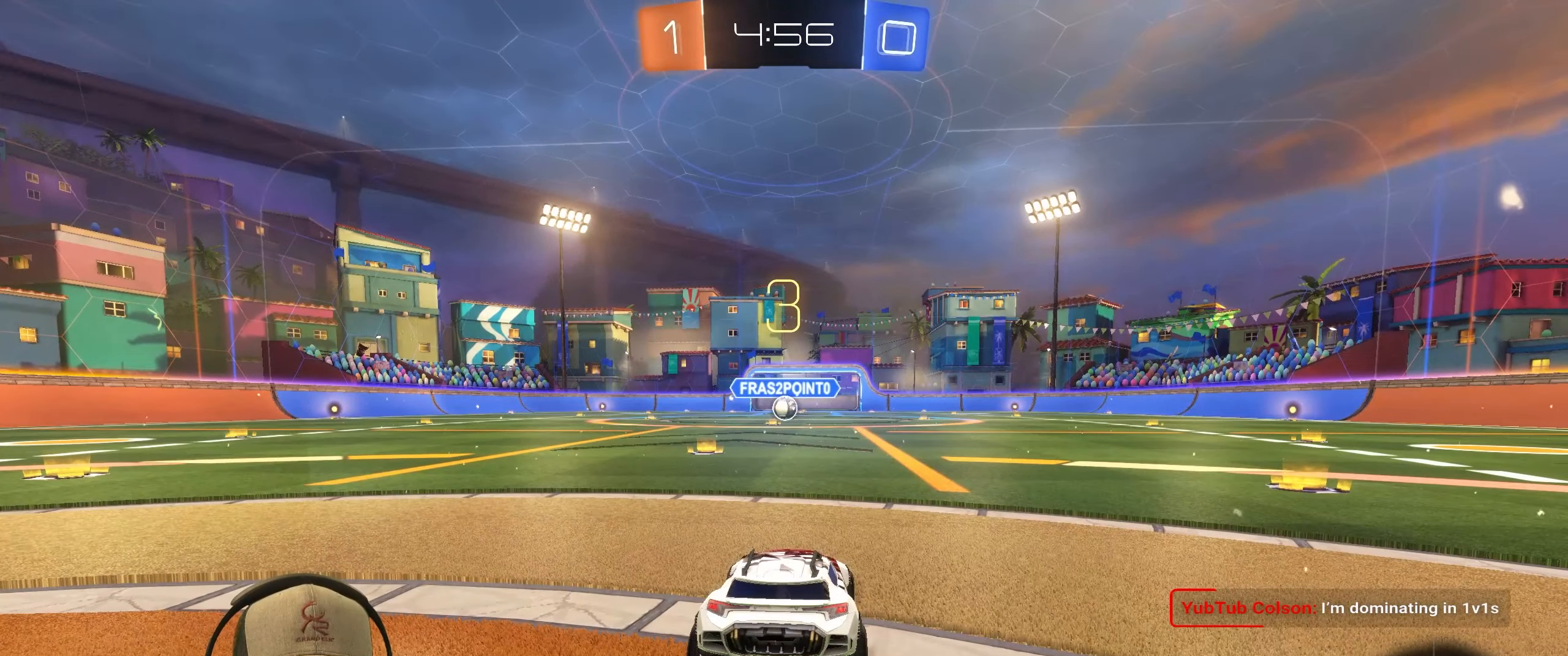
{"buttons": ["R2"], "left_stick": "center", "right_stick": "center", "events": [[200, "left_stick", "left"], [367, "left_stick", "center"]]}
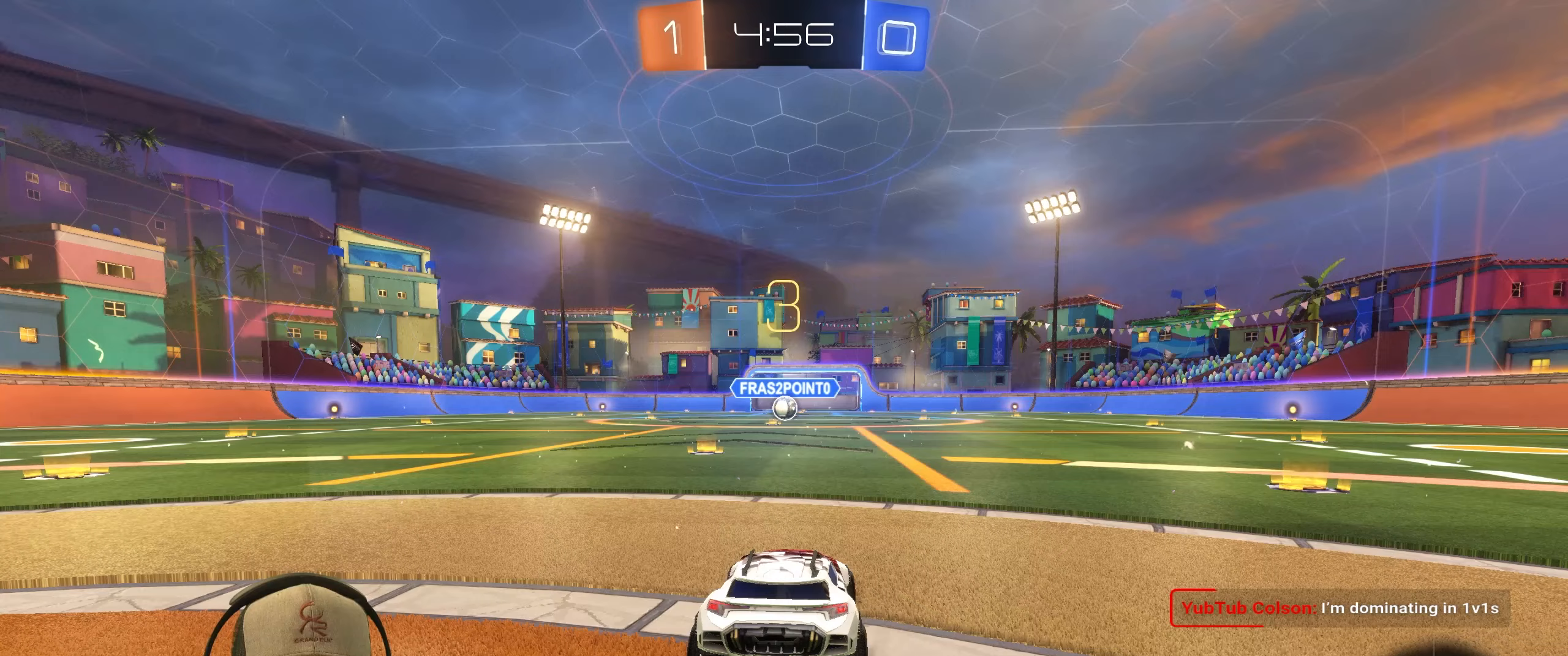
{"buttons": ["R2"], "left_stick": "center", "right_stick": "center", "events": []}
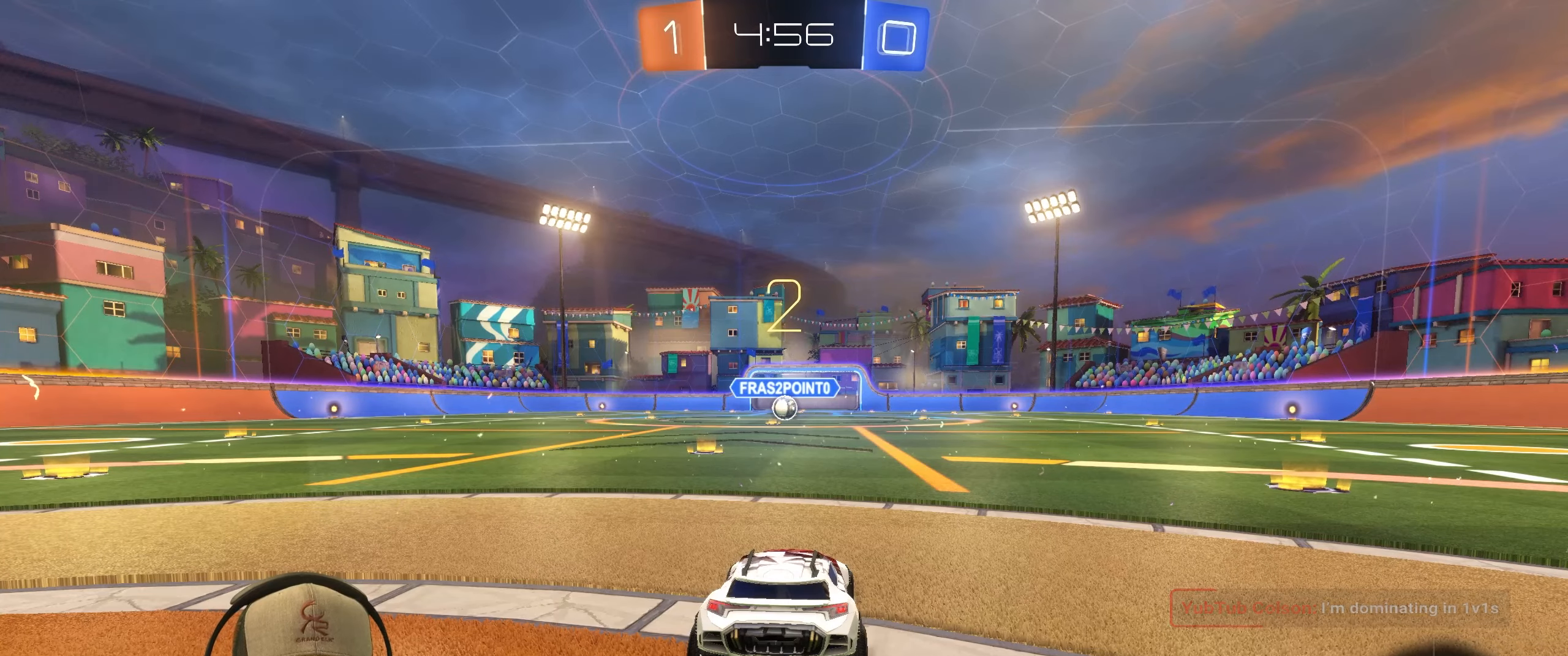
{"buttons": ["R1", "R2"], "left_stick": "center", "right_stick": "center", "events": [[33, "left_stick", "left"], [117, "R1", "down"], [283, "left_stick", "center"]]}
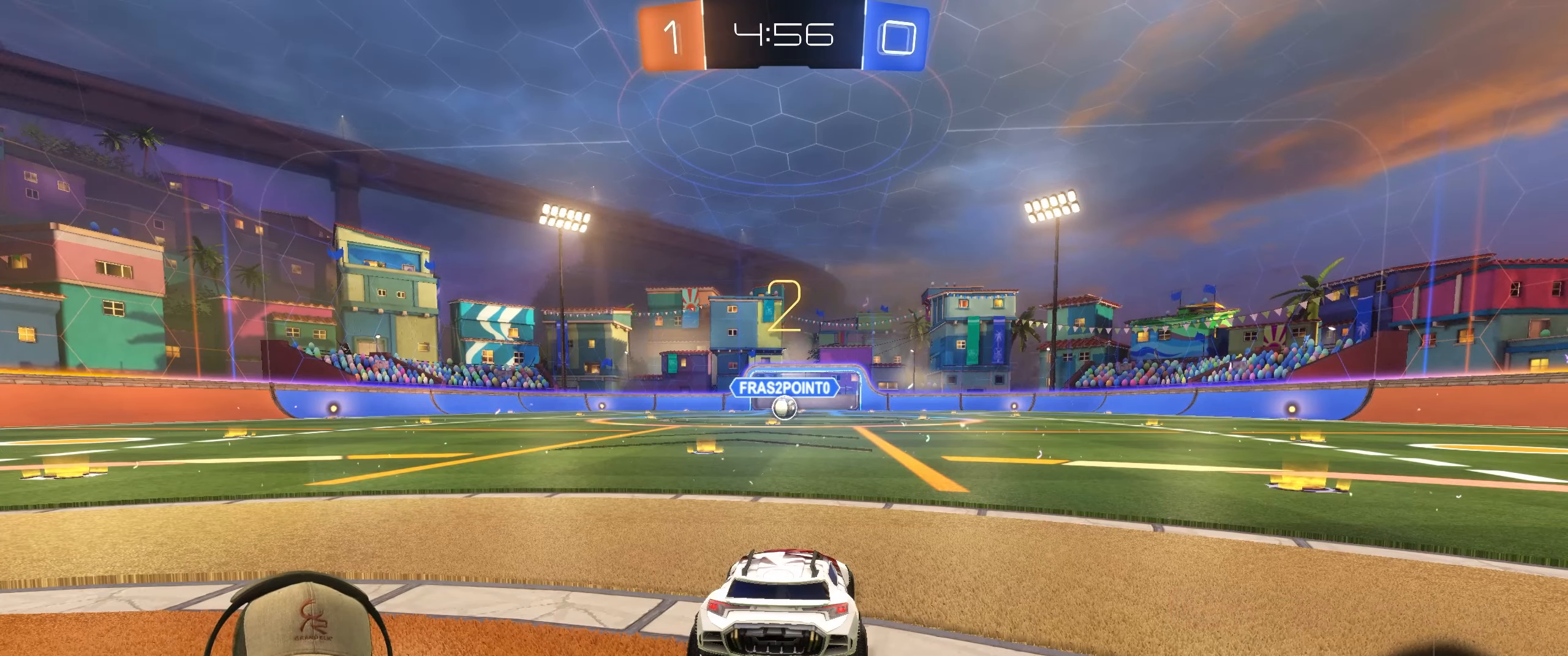
{"buttons": ["R1", "R2"], "left_stick": "center", "right_stick": "center", "events": []}
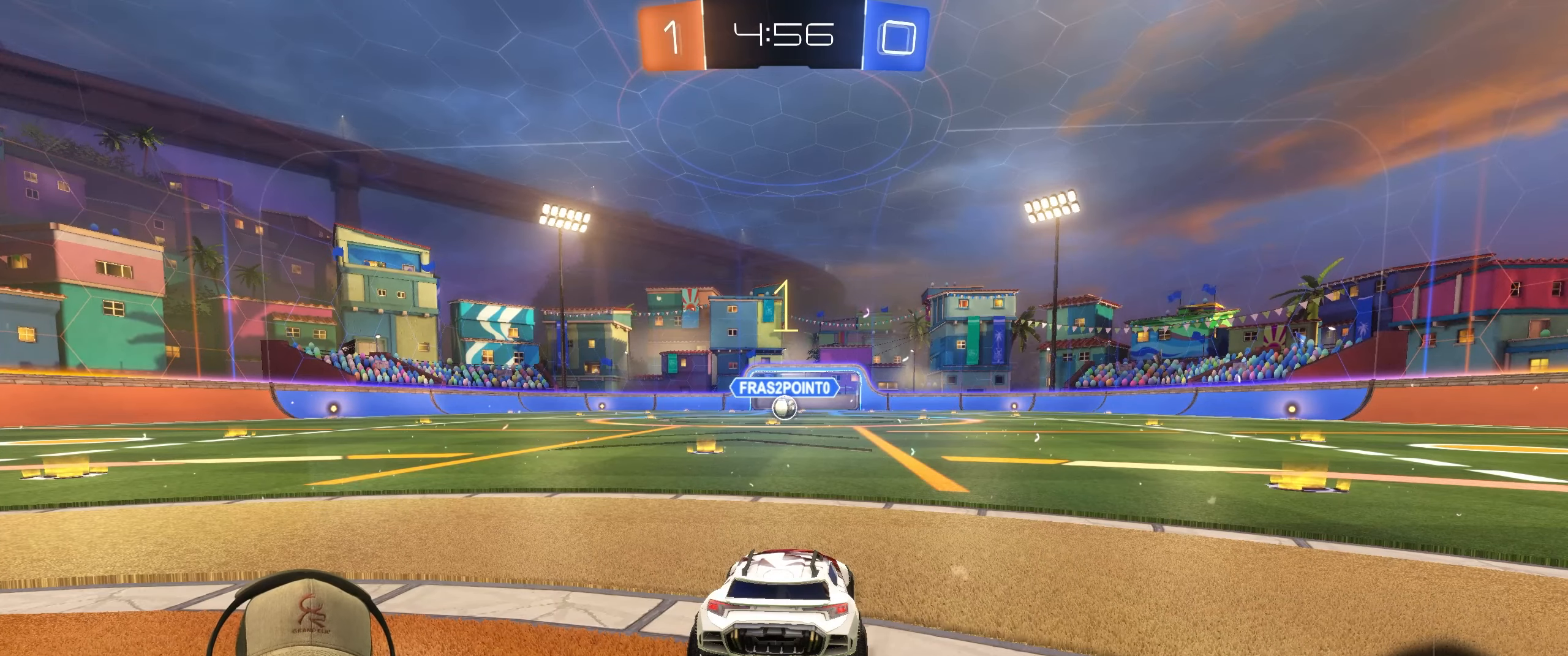
{"buttons": ["R1", "R2"], "left_stick": "center", "right_stick": "center", "events": []}
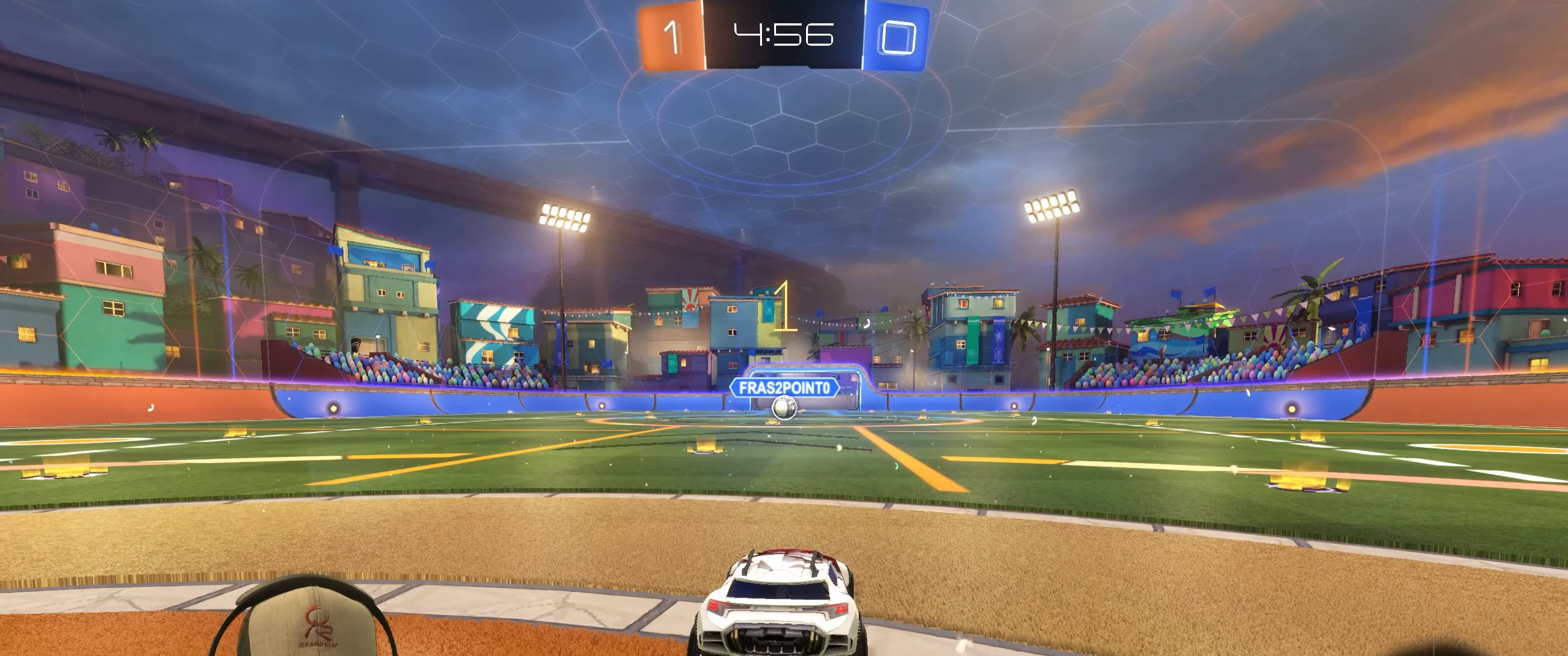
{"buttons": ["R1", "R2"], "left_stick": "center", "right_stick": "center", "events": [[183, "left_stick", "left"], [333, "left_stick", "center"]]}
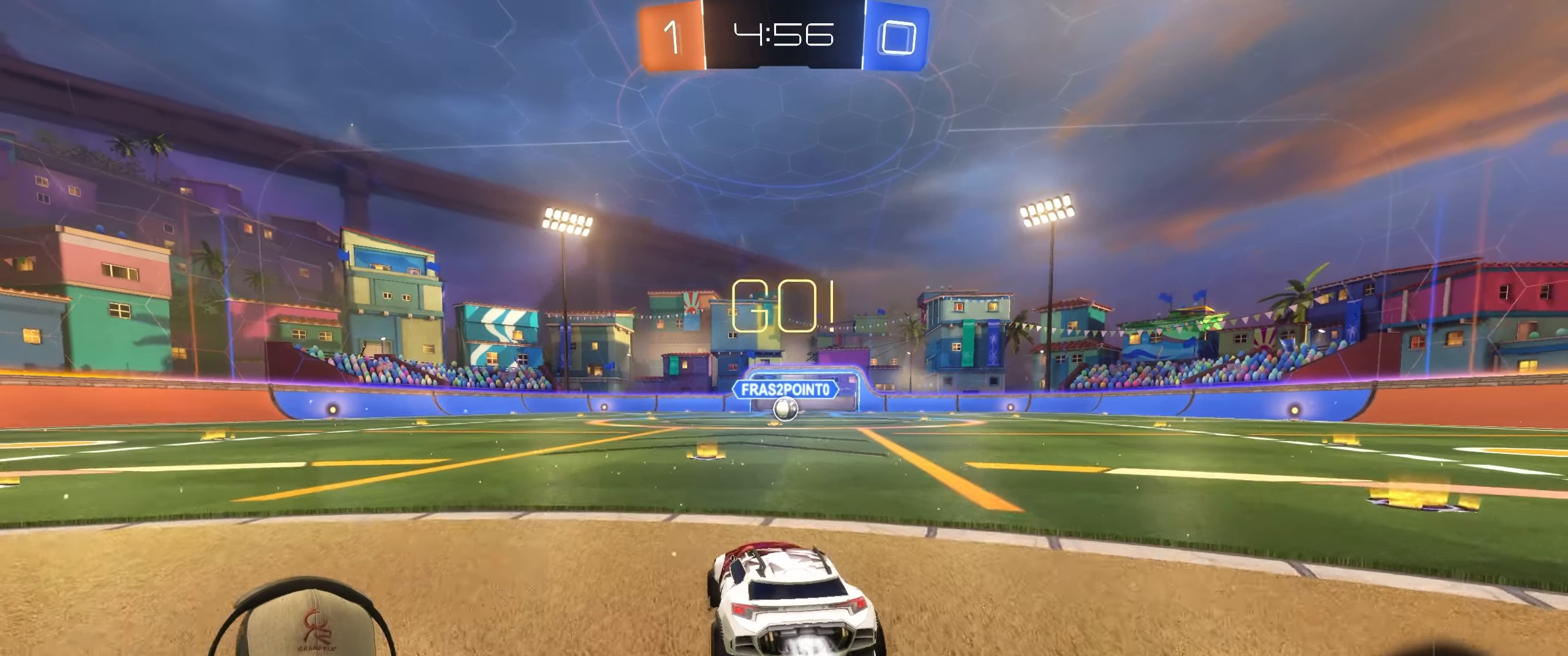
{"buttons": ["CROSS", "L1", "R1", "R2"], "left_stick": "right", "right_stick": "center"}
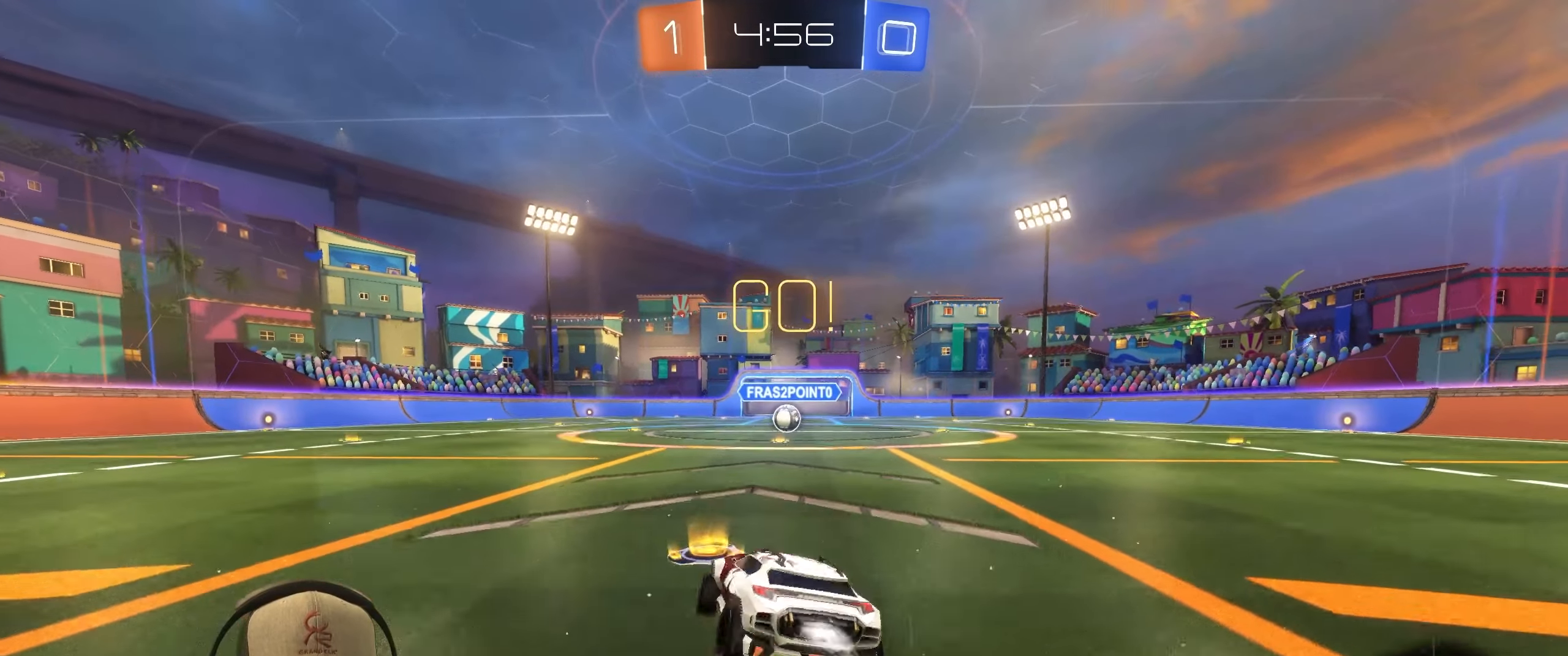
{"buttons": ["R1", "R2"], "left_stick": "down-right", "right_stick": "center", "events": [[17, "left_stick", "down-right"], [83, "CROSS", "up"], [83, "left_stick", "down"], [183, "left_stick", "down-right"], [500, "L1", "up"]]}
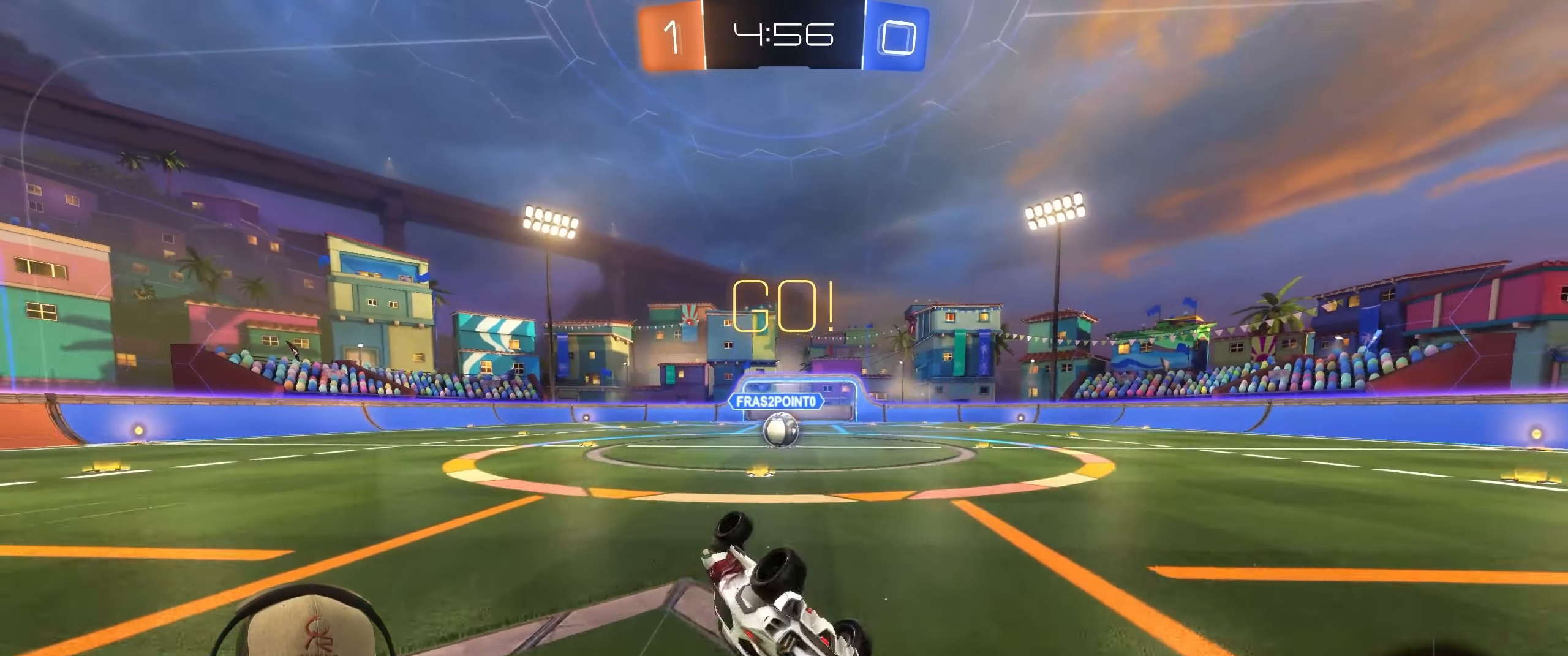
{"buttons": [], "left_stick": "center", "right_stick": "center", "events": [[133, "R2", "up"], [250, "left_stick", "center"], [267, "R1", "up"]]}
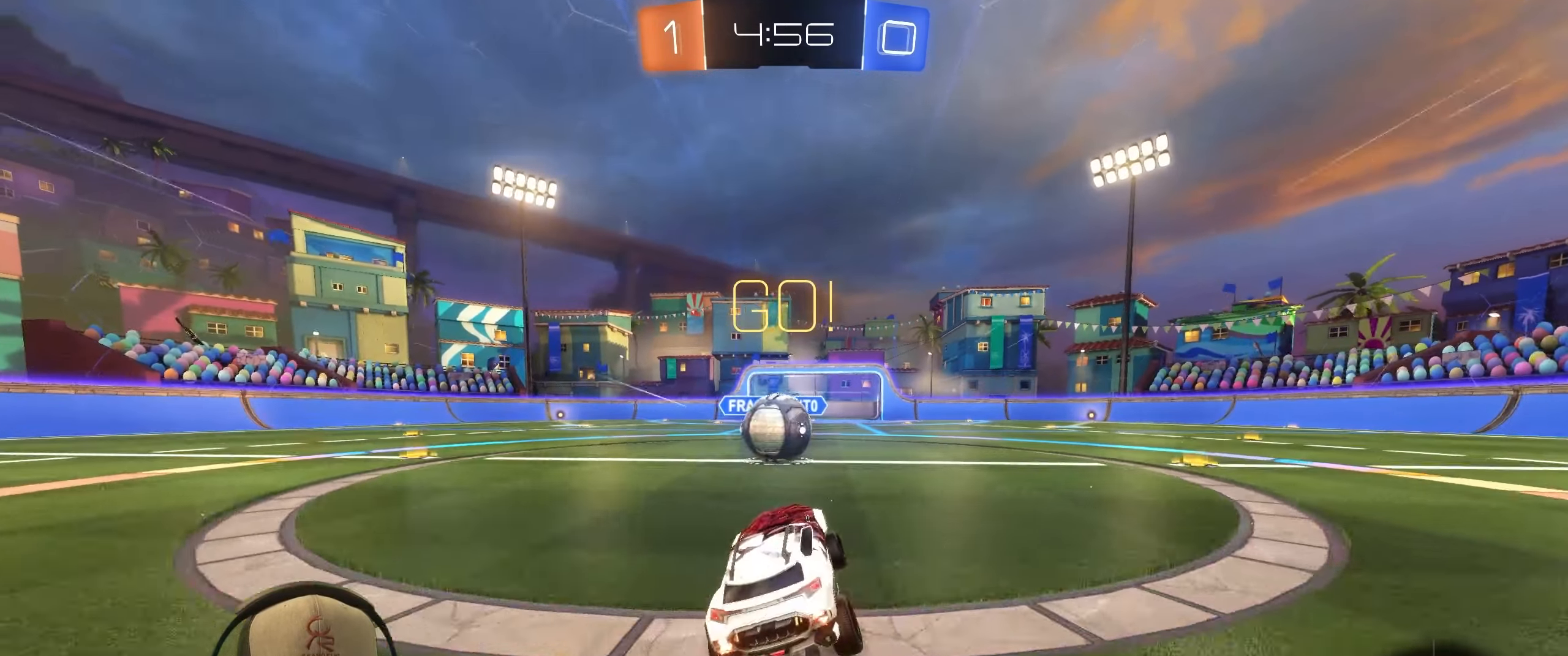
{"buttons": ["L1"], "left_stick": "up-left", "right_stick": "center", "events": [[167, "CROSS", "down"], [183, "left_stick", "left"], [250, "L1", "down"], [267, "CROSS", "up"], [317, "CROSS", "down"], [350, "left_stick", "up-left"], [450, "CROSS", "up"]]}
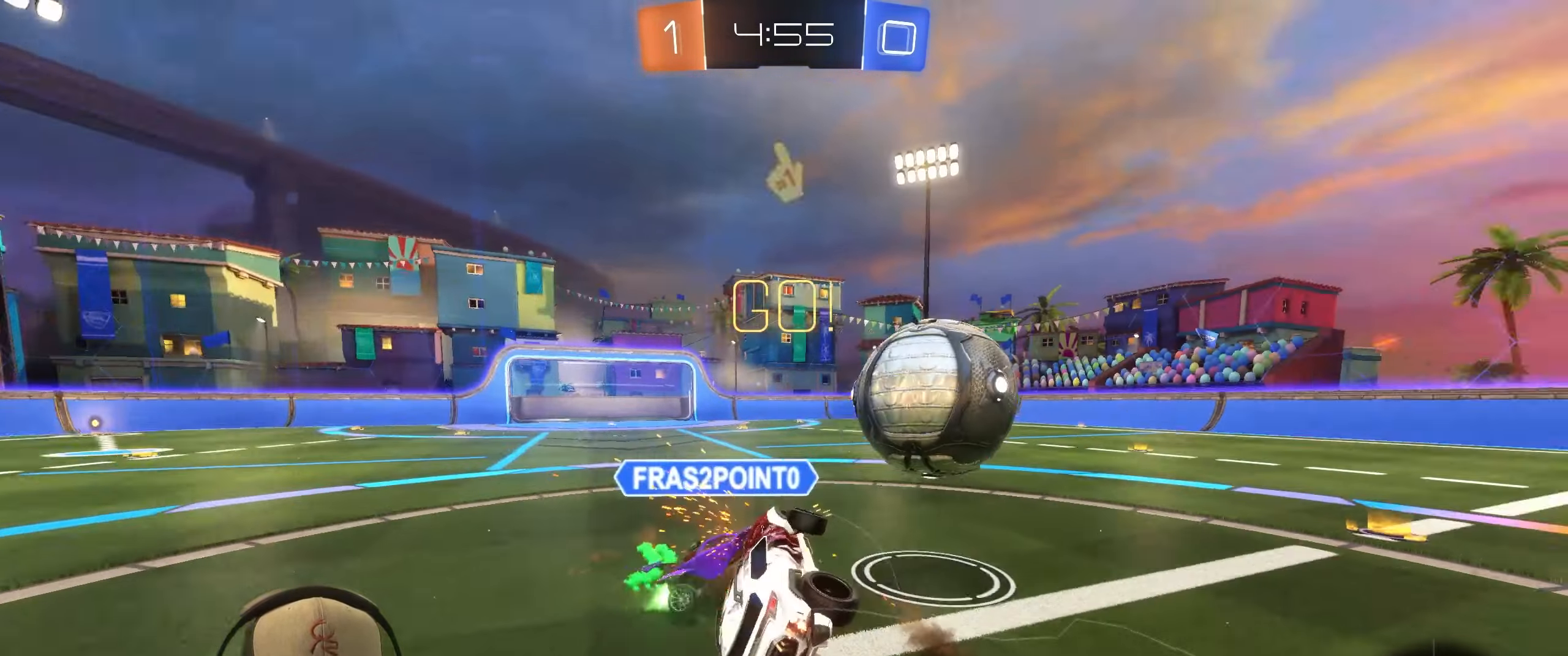
{"buttons": [], "left_stick": "up-left", "right_stick": "center", "events": [[267, "L1", "up"]]}